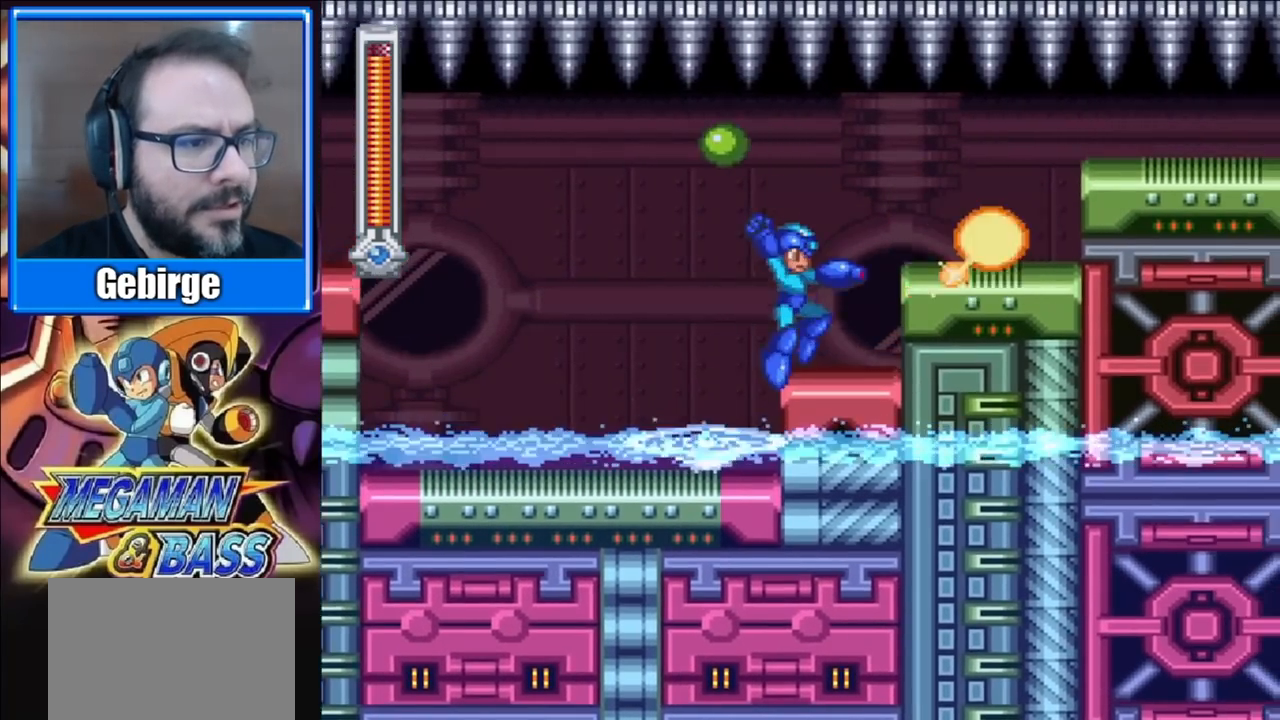
Gameplay with a controller (Xbox layout); each line is a JSON object with the inputs held at the frame after it. "events" lists button and stick changes between this image and that frame as [ms after this image, input, new state], when the widget could be followed in between. Not read: L1 L2 R1 R2 left_stick.
{"buttons": ["X", "DPAD_RIGHT"], "right_stick": "center", "events": [[233, "A", "down"], [367, "A", "up"]]}
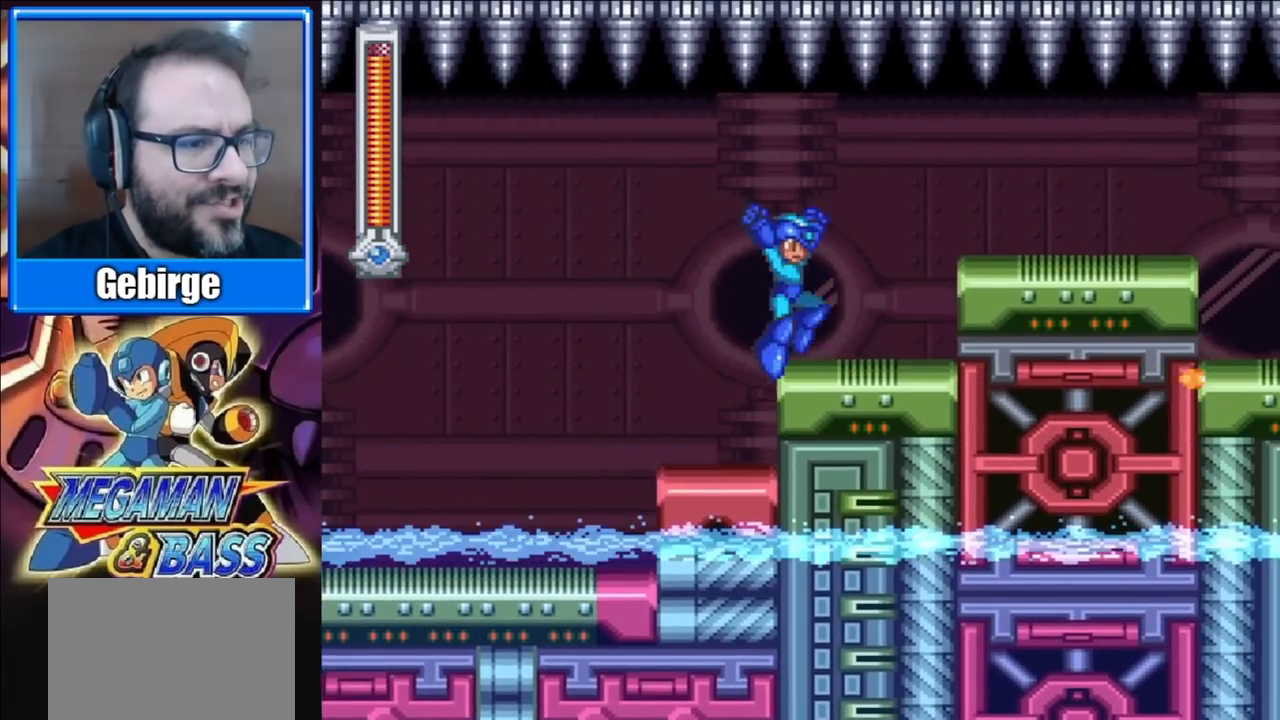
{"buttons": ["X", "DPAD_RIGHT"], "right_stick": "center", "events": [[183, "A", "down"], [350, "A", "up"]]}
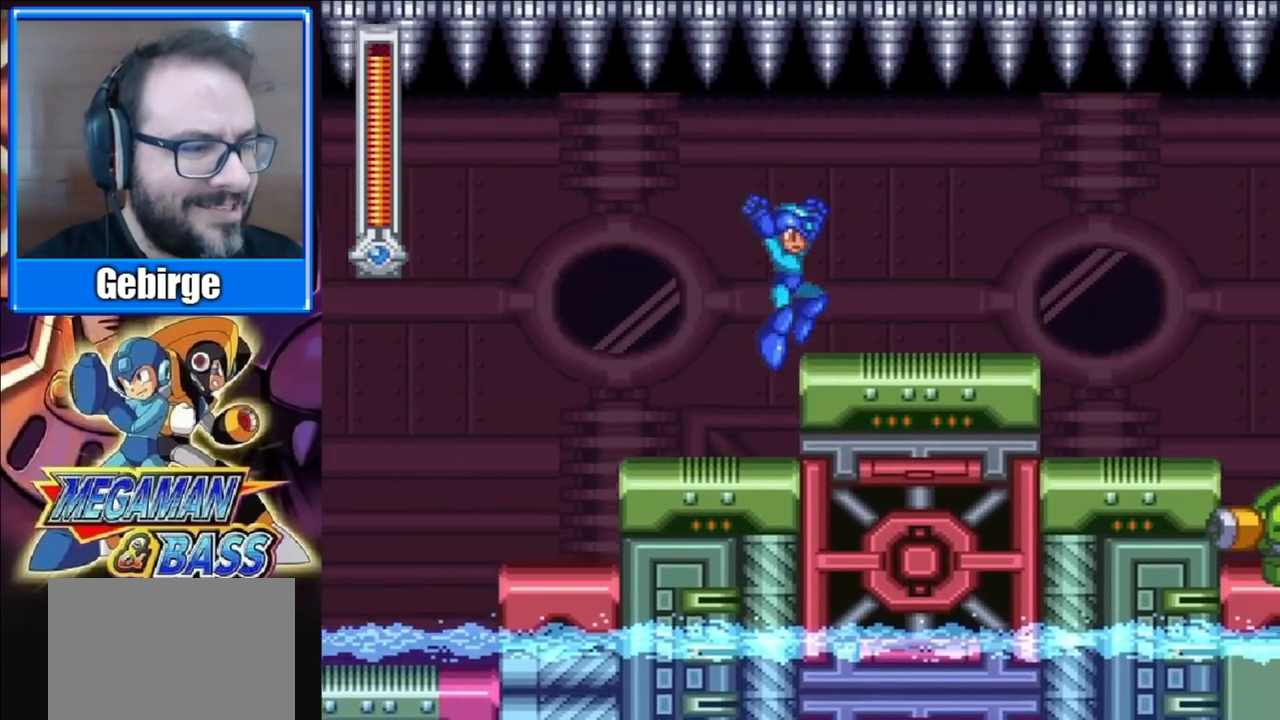
{"buttons": ["X", "DPAD_RIGHT"], "right_stick": "center", "events": [[17, "DPAD_DOWN", "down"], [133, "A", "down"], [467, "A", "up"], [500, "DPAD_DOWN", "up"]]}
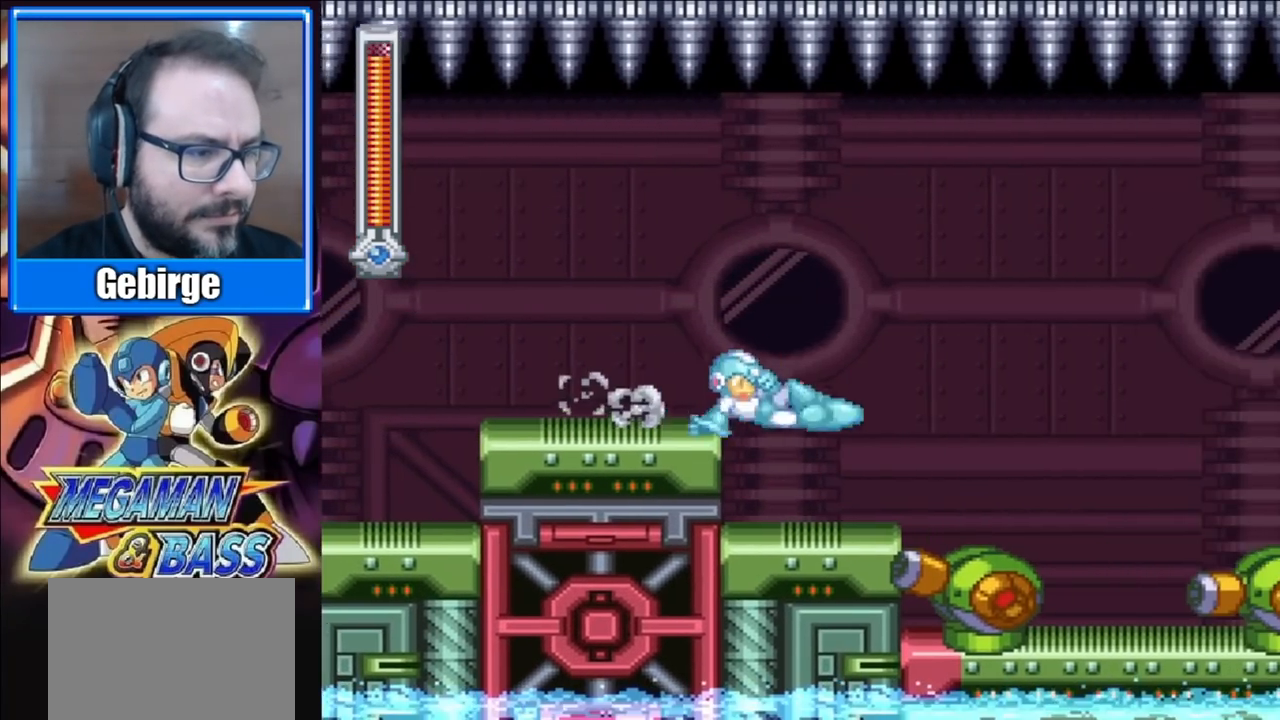
{"buttons": ["A", "X", "DPAD_RIGHT"], "right_stick": "center", "events": [[17, "DPAD_RIGHT", "up"], [233, "DPAD_RIGHT", "down"], [300, "A", "down"]]}
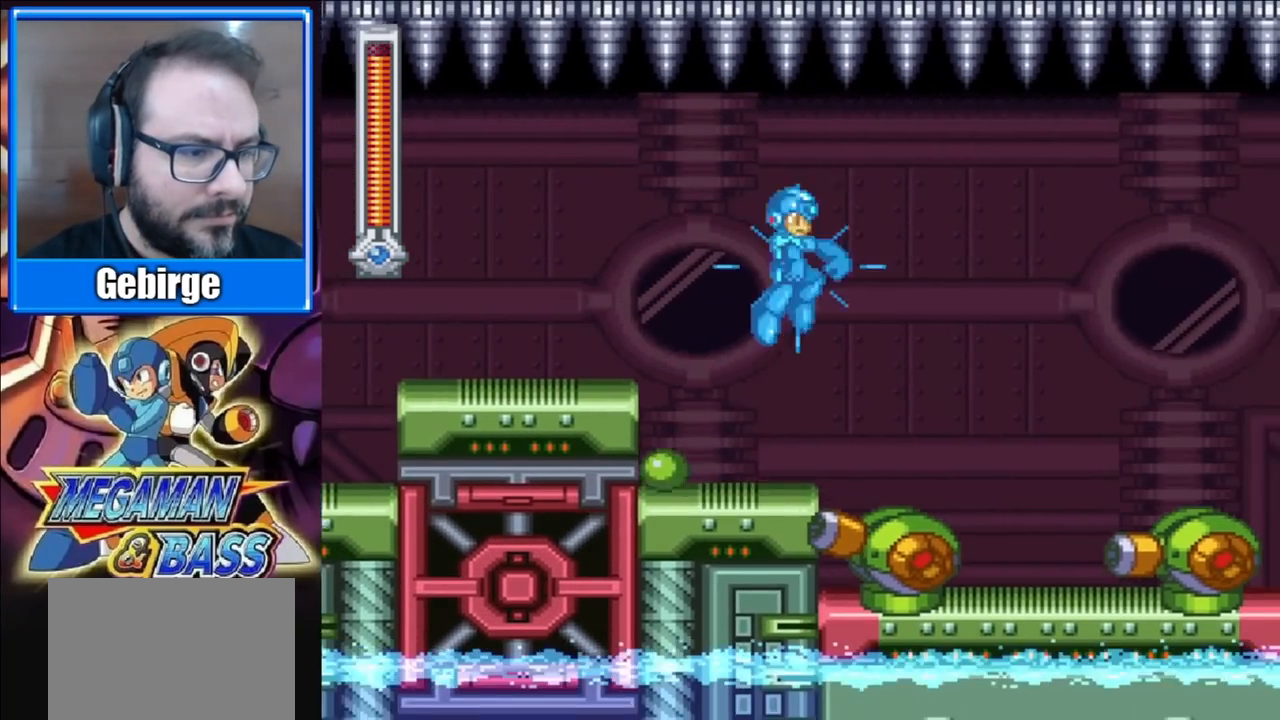
{"buttons": ["X", "DPAD_RIGHT"], "right_stick": "center", "events": [[33, "A", "up"]]}
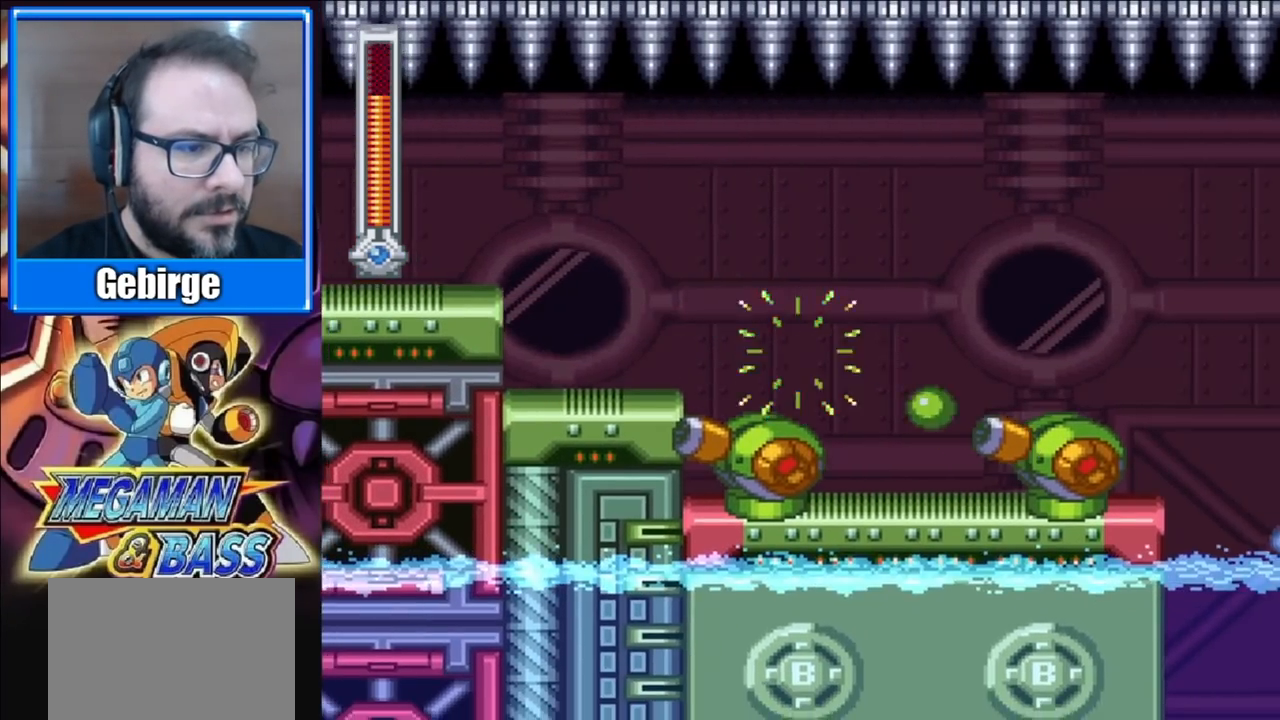
{"buttons": ["X", "DPAD_RIGHT"], "right_stick": "center", "events": []}
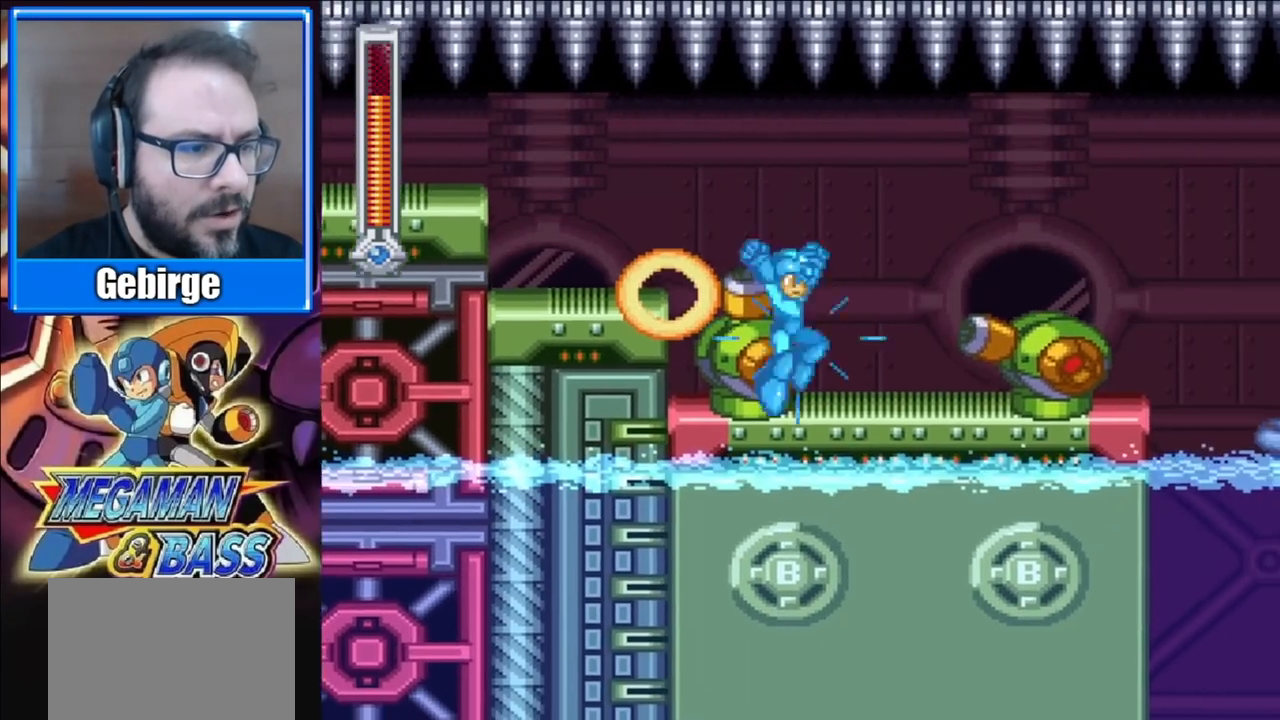
{"buttons": ["DPAD_LEFT"], "right_stick": "center", "events": [[50, "X", "up"], [233, "X", "down"], [300, "X", "up"], [333, "DPAD_RIGHT", "up"], [367, "X", "down"], [400, "X", "up"], [417, "DPAD_LEFT", "down"], [433, "X", "down"], [500, "X", "up"]]}
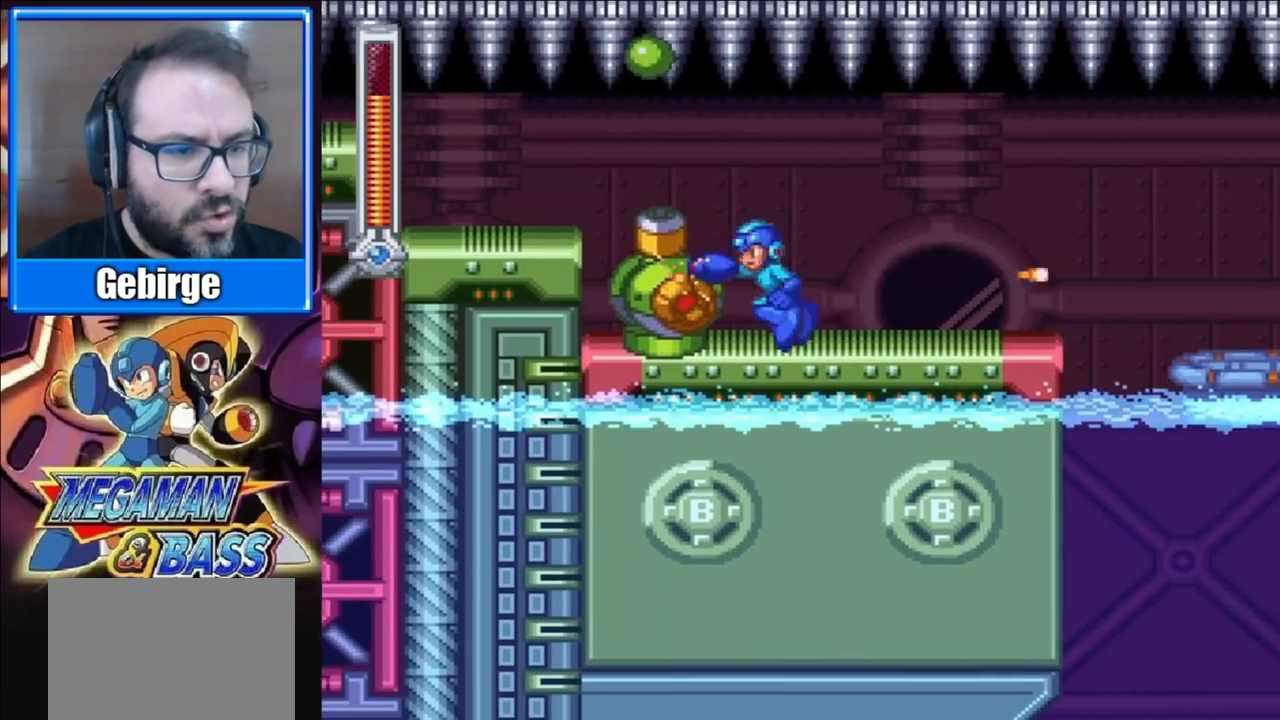
{"buttons": ["X"], "right_stick": "center", "events": [[17, "DPAD_LEFT", "up"], [67, "X", "down"], [117, "X", "up"], [183, "X", "down"], [233, "X", "up"], [250, "X", "down"], [317, "X", "up"], [383, "X", "down"], [450, "X", "up"], [500, "X", "down"]]}
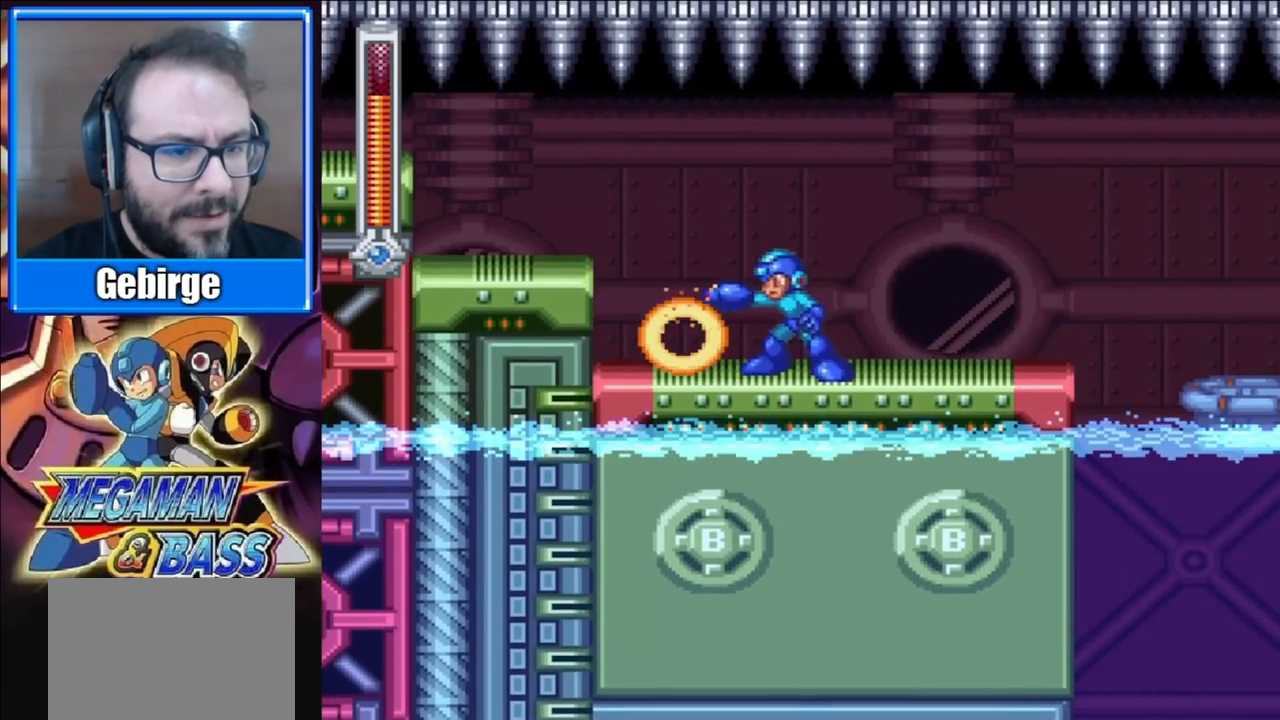
{"buttons": ["X", "DPAD_RIGHT"], "right_stick": "center", "events": [[50, "X", "up"], [117, "X", "down"], [150, "DPAD_RIGHT", "down"]]}
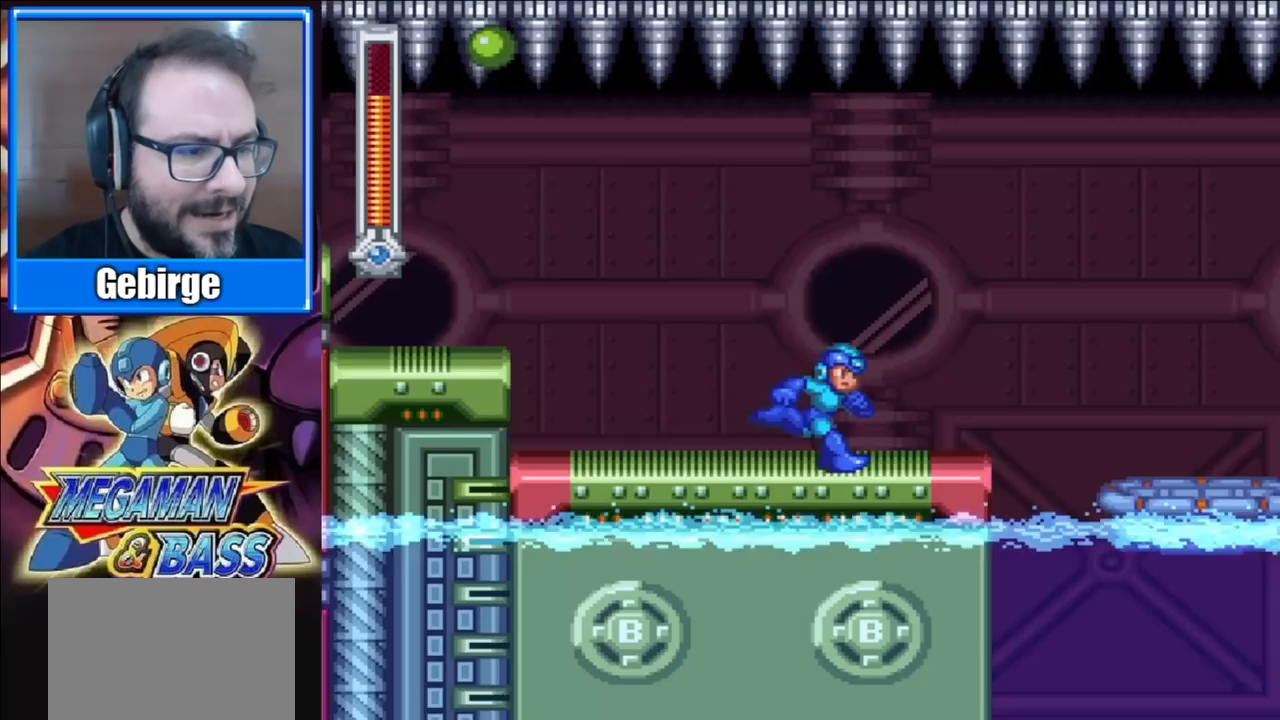
{"buttons": ["A", "X", "DPAD_RIGHT"], "right_stick": "center", "events": [[433, "A", "down"]]}
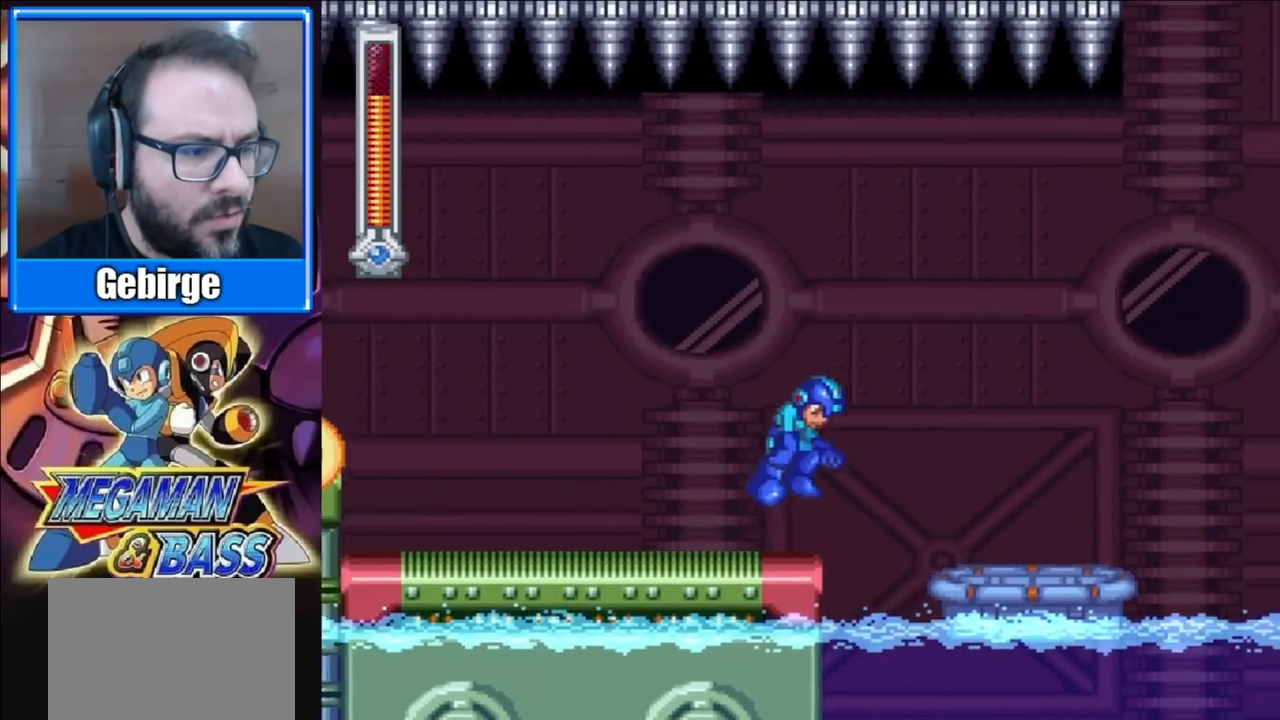
{"buttons": ["X", "DPAD_RIGHT"], "right_stick": "center", "events": [[233, "A", "up"]]}
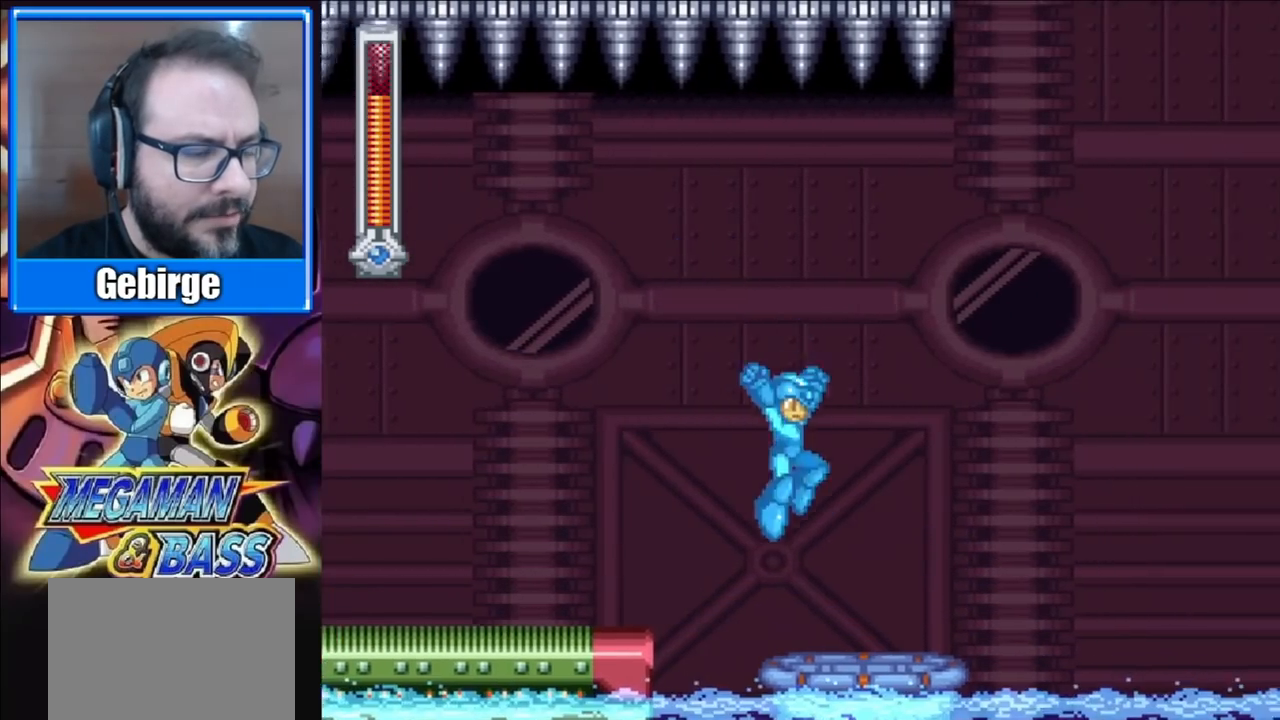
{"buttons": ["X"], "right_stick": "center", "events": [[267, "DPAD_RIGHT", "up"]]}
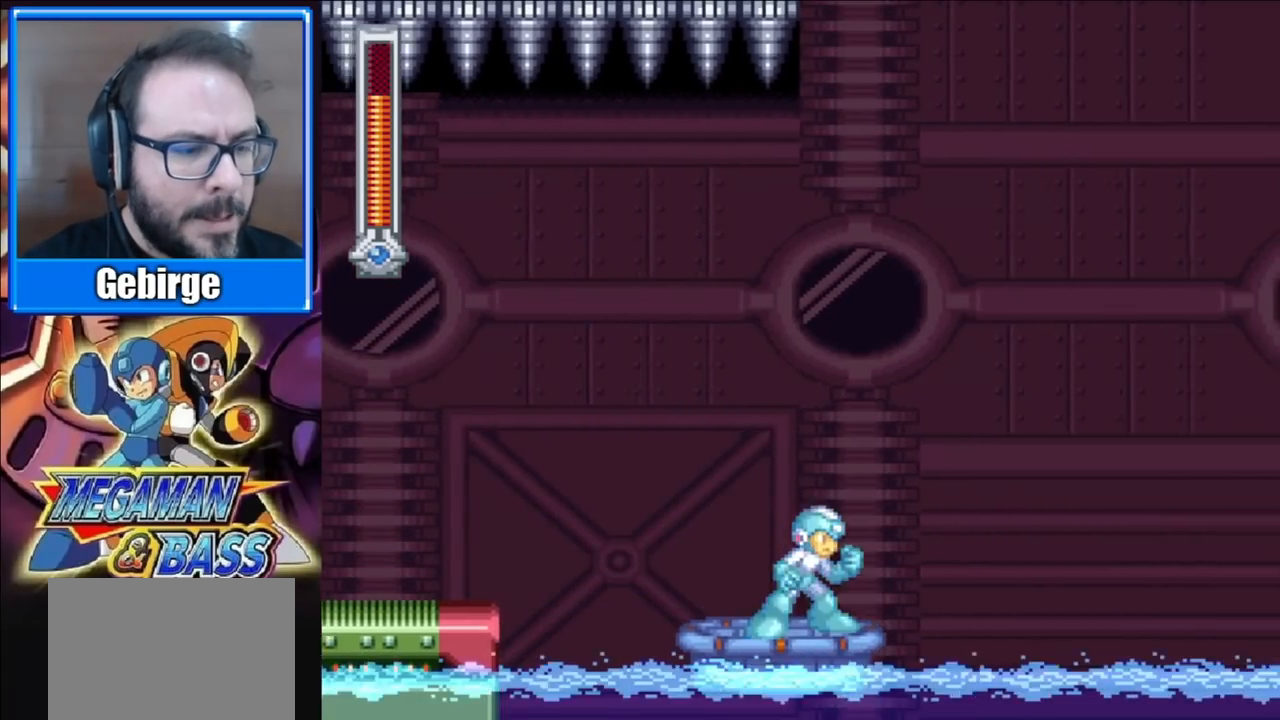
{"buttons": ["X"], "right_stick": "center", "events": []}
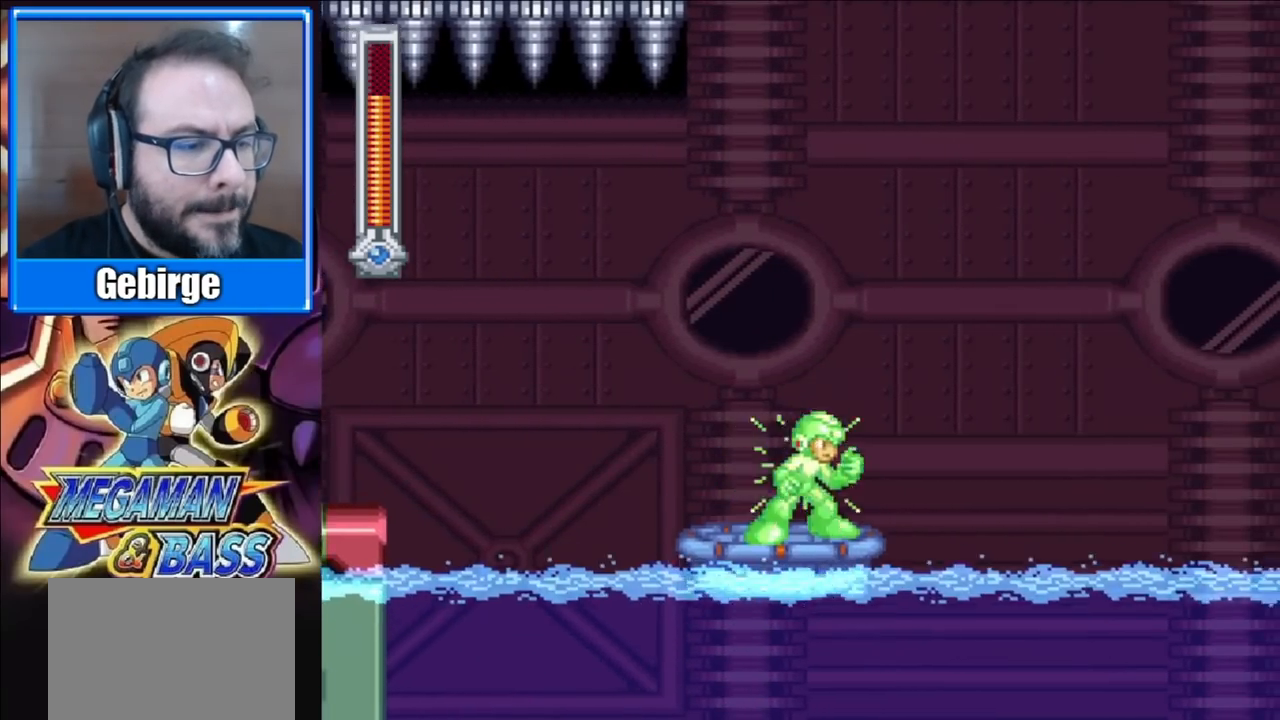
{"buttons": ["X"], "right_stick": "center", "events": []}
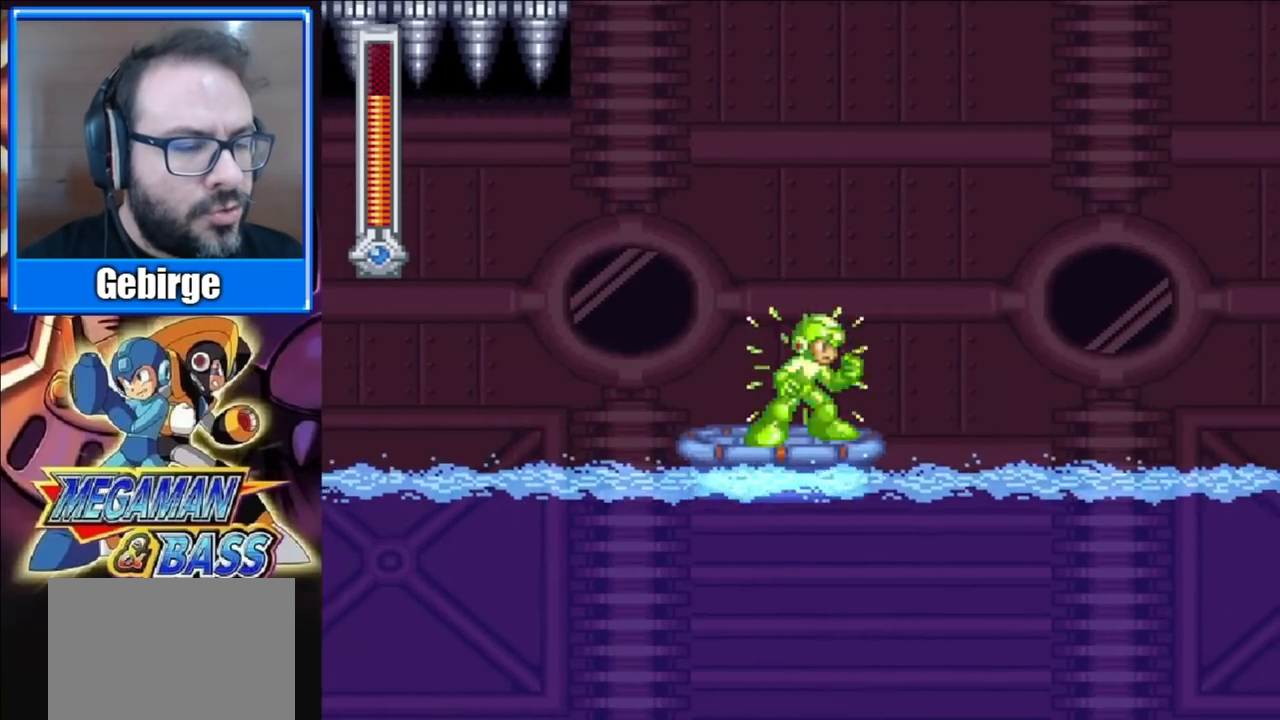
{"buttons": ["X"], "right_stick": "center", "events": []}
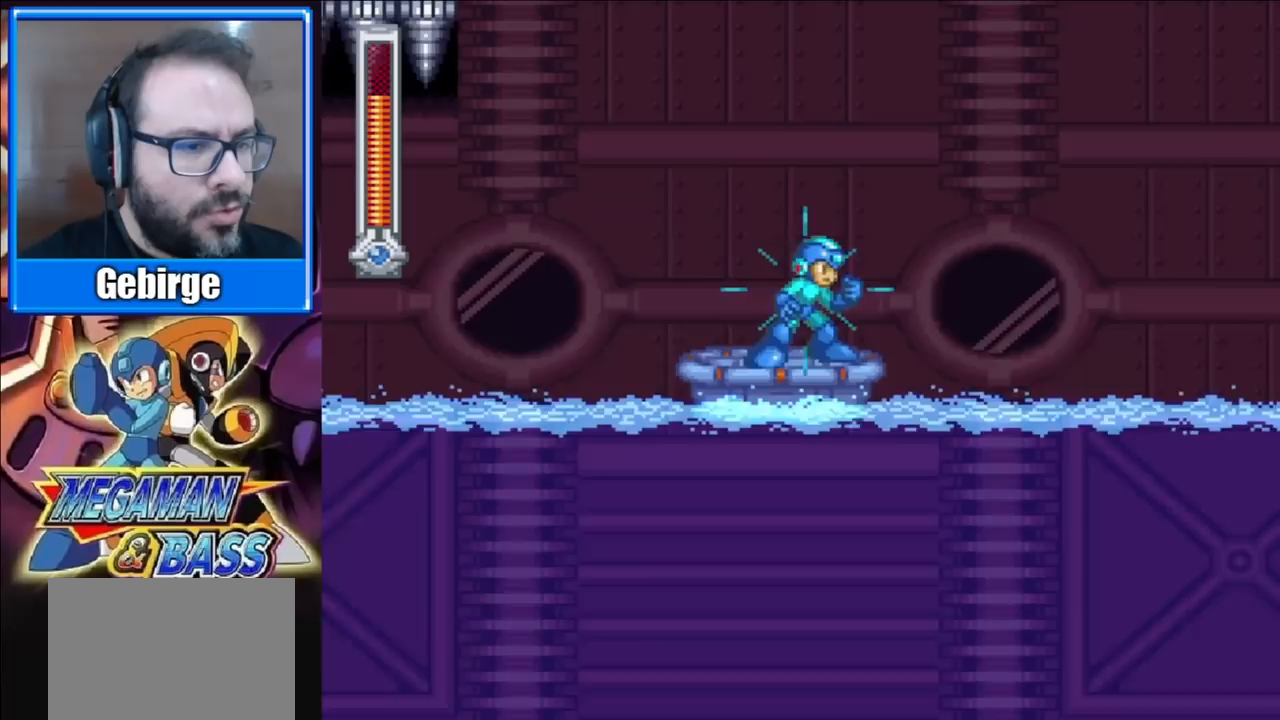
{"buttons": ["X"], "right_stick": "center", "events": []}
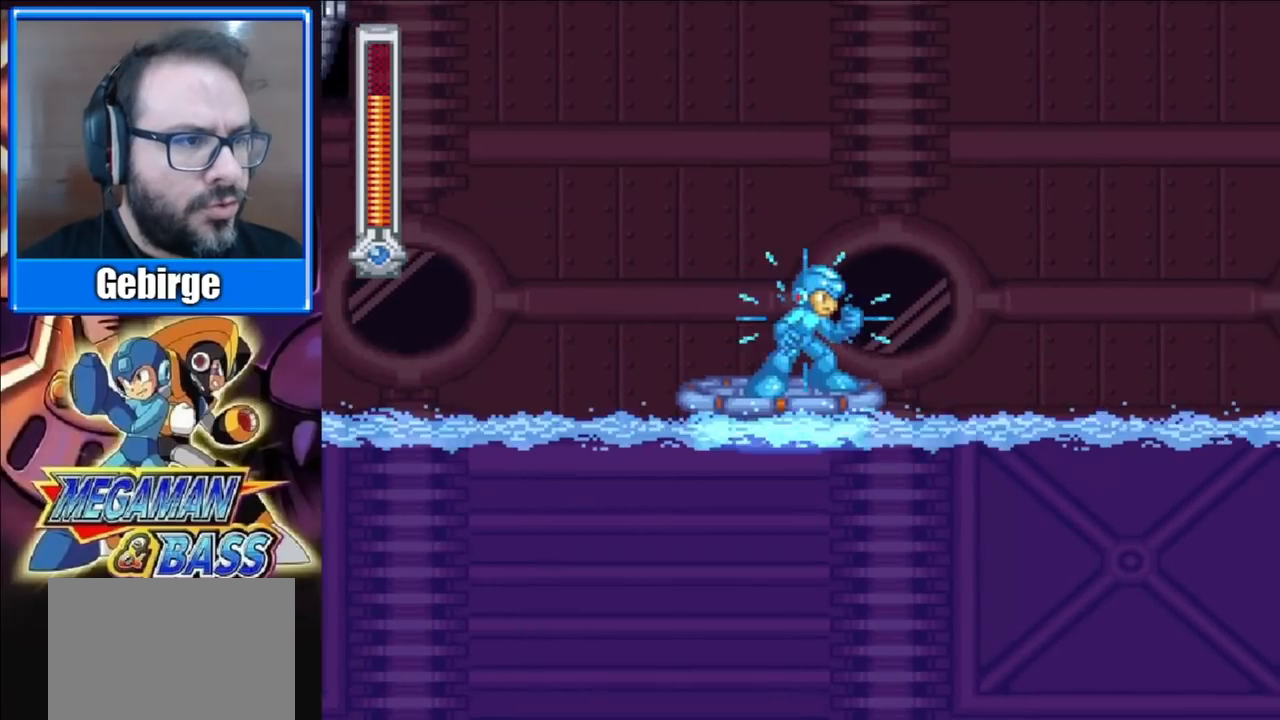
{"buttons": ["X"], "right_stick": "center", "events": [[150, "DPAD_LEFT", "down"], [283, "DPAD_LEFT", "up"], [383, "DPAD_RIGHT", "down"], [483, "DPAD_RIGHT", "up"]]}
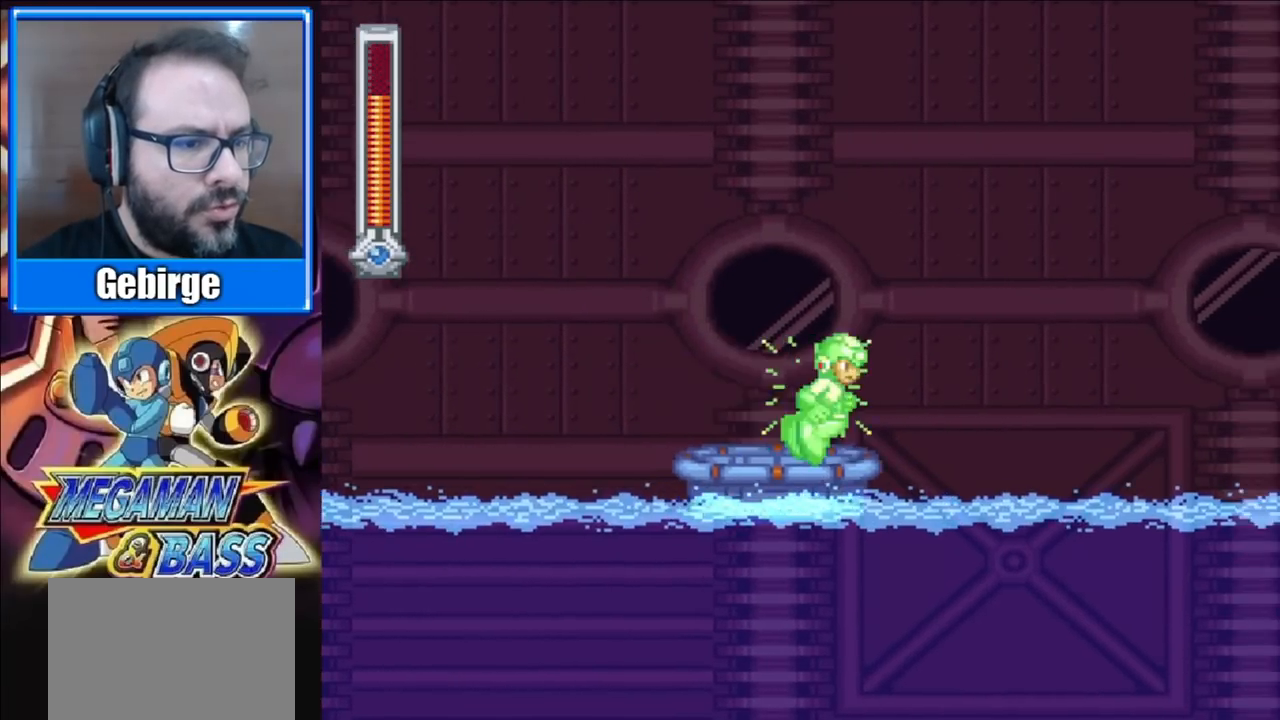
{"buttons": ["X"], "right_stick": "center", "events": []}
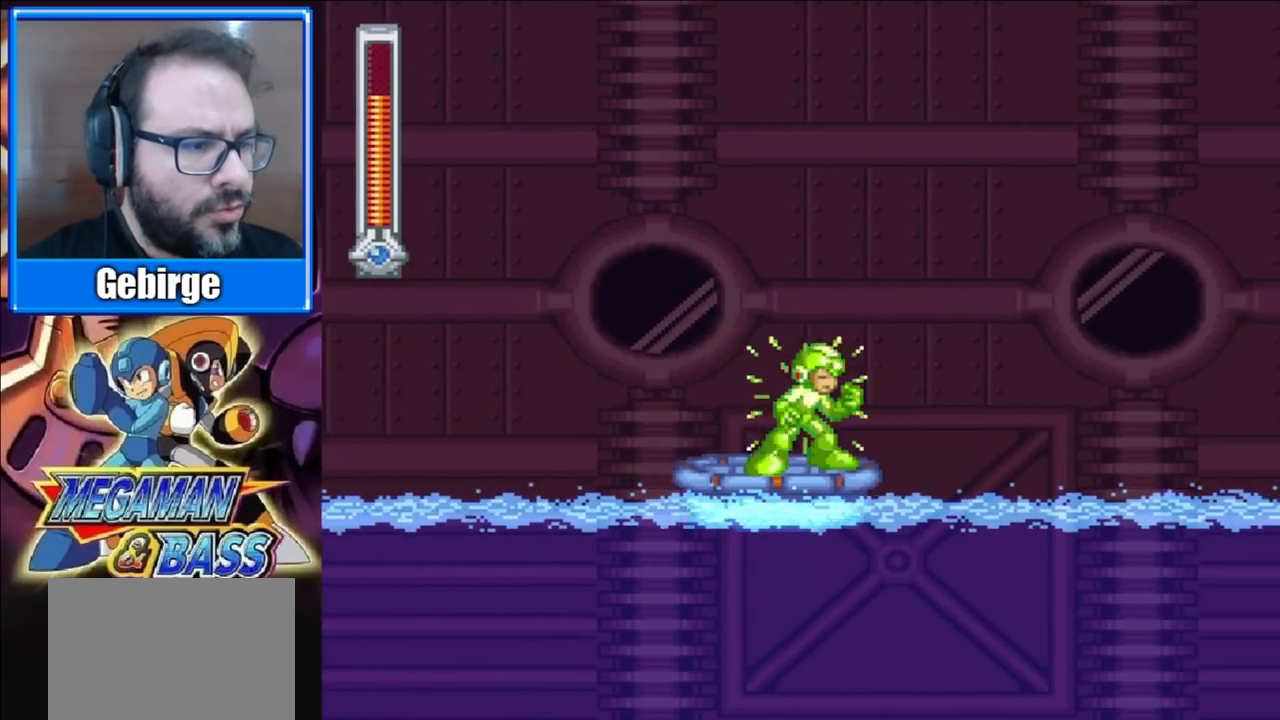
{"buttons": ["X"], "right_stick": "center", "events": []}
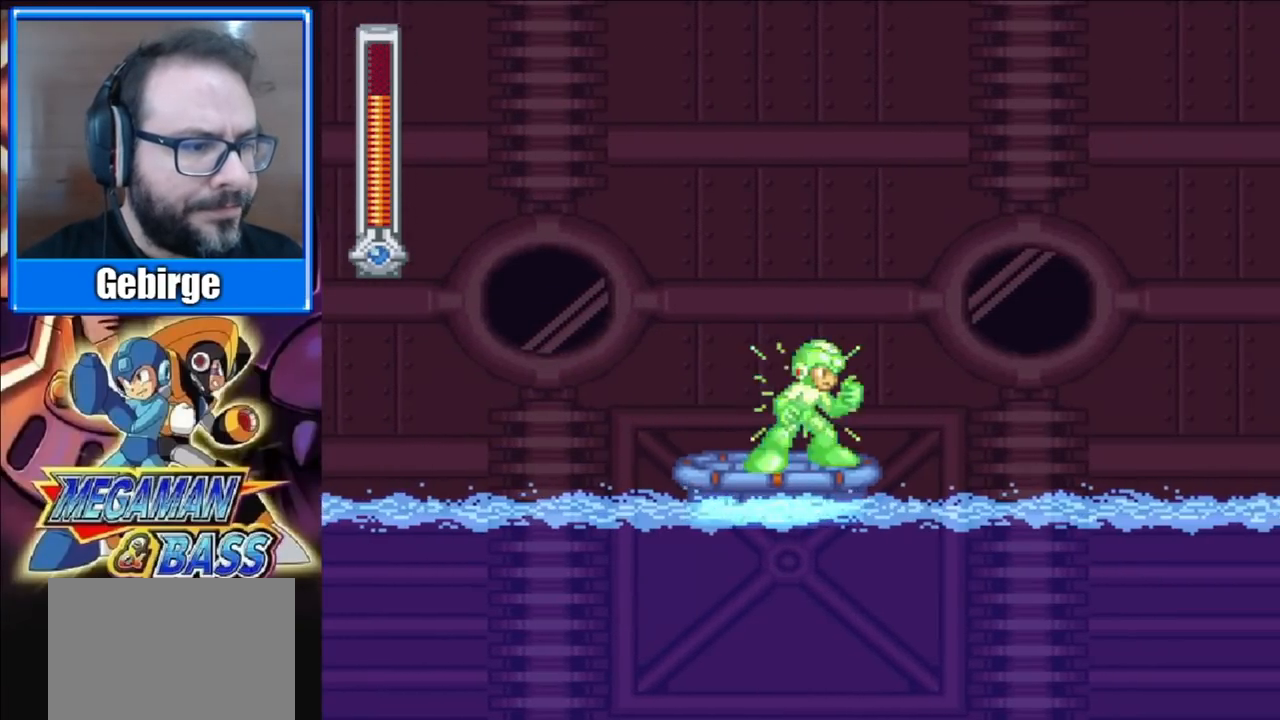
{"buttons": ["X"], "right_stick": "center", "events": []}
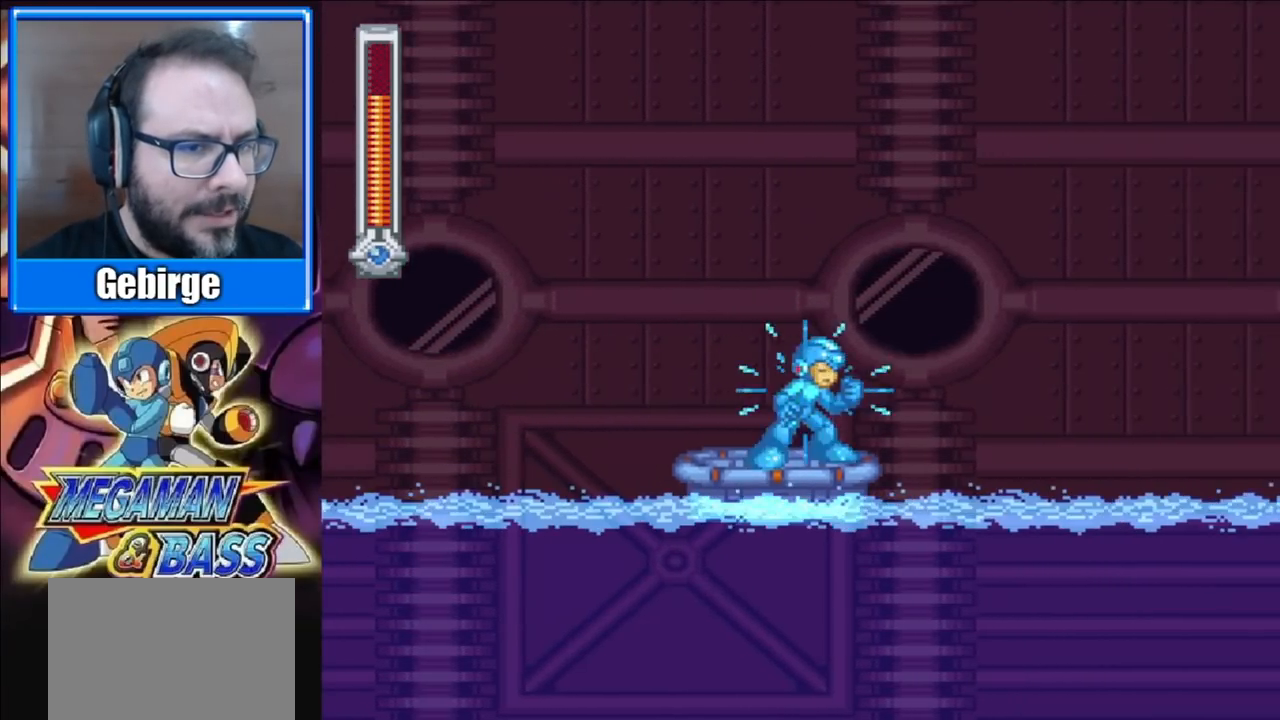
{"buttons": ["X"], "right_stick": "center", "events": []}
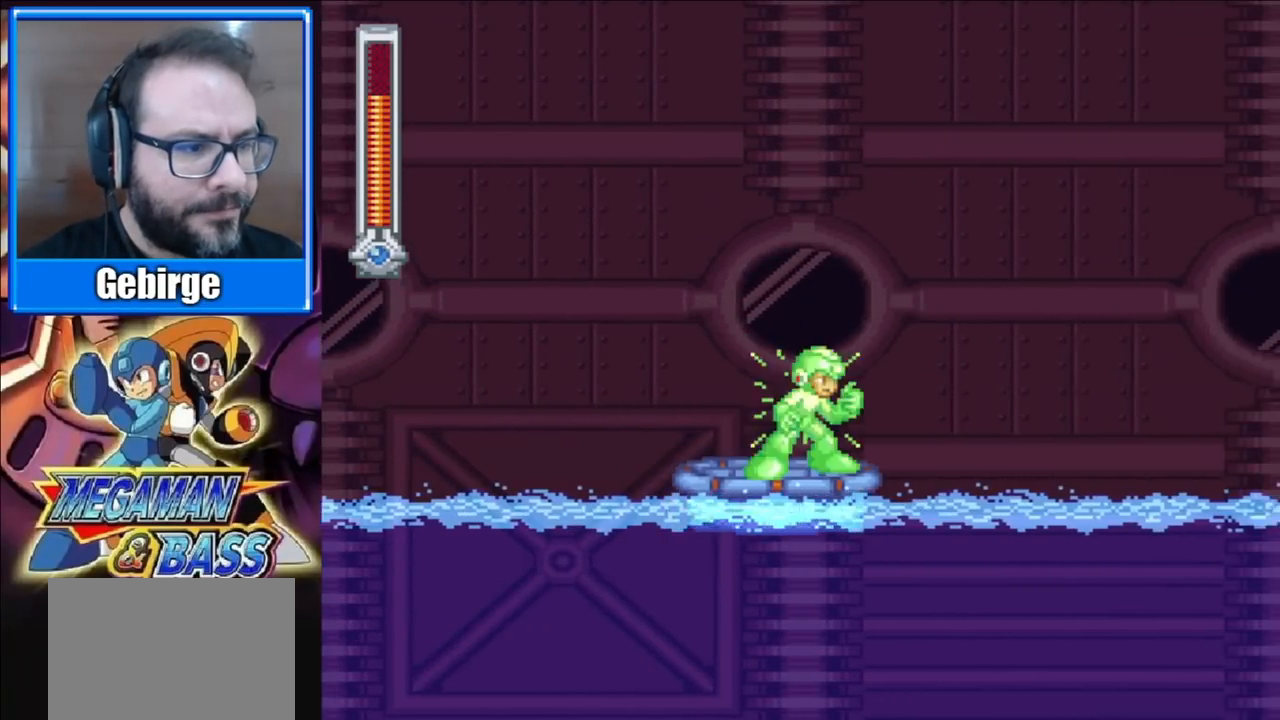
{"buttons": ["X"], "right_stick": "center", "events": []}
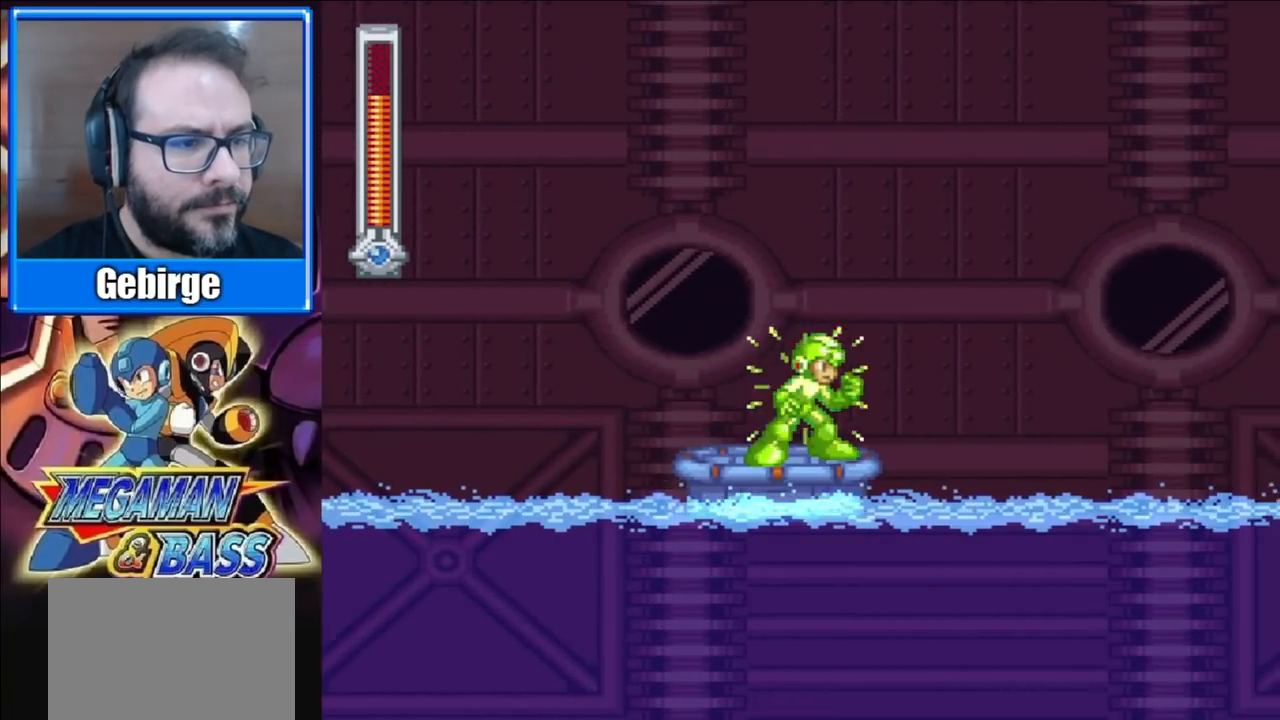
{"buttons": ["X"], "right_stick": "center", "events": []}
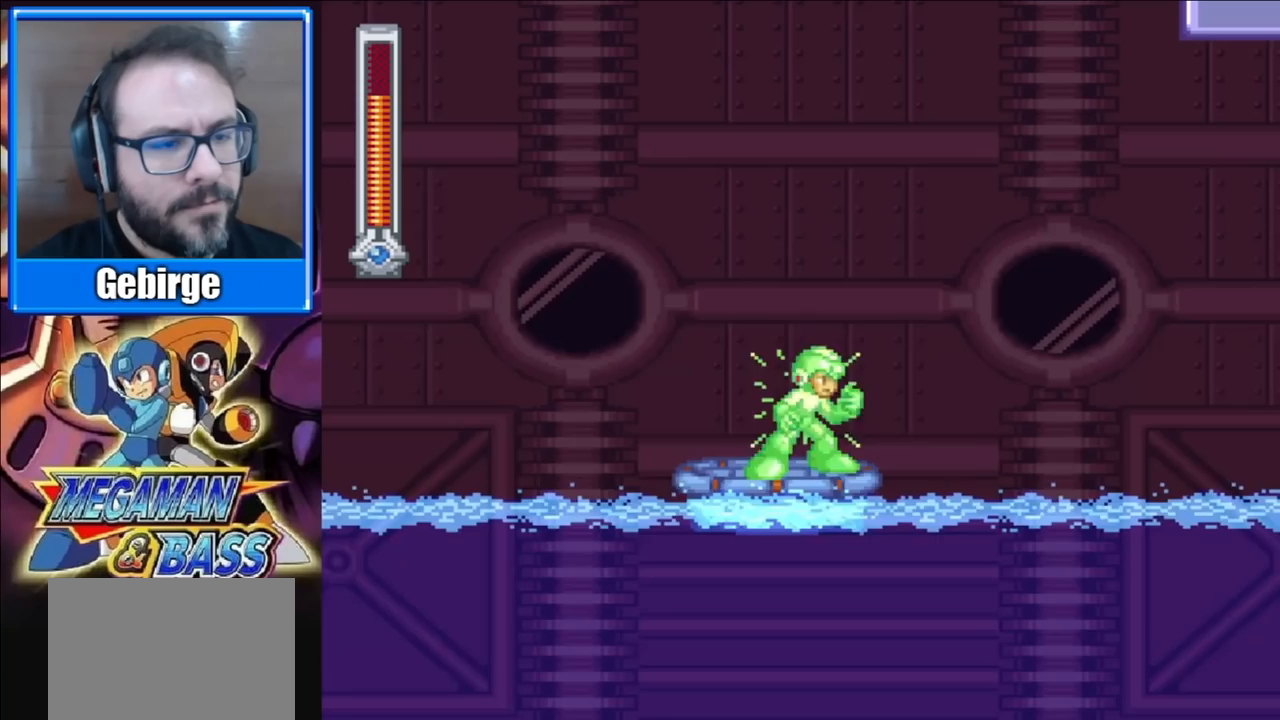
{"buttons": ["X"], "right_stick": "center", "events": []}
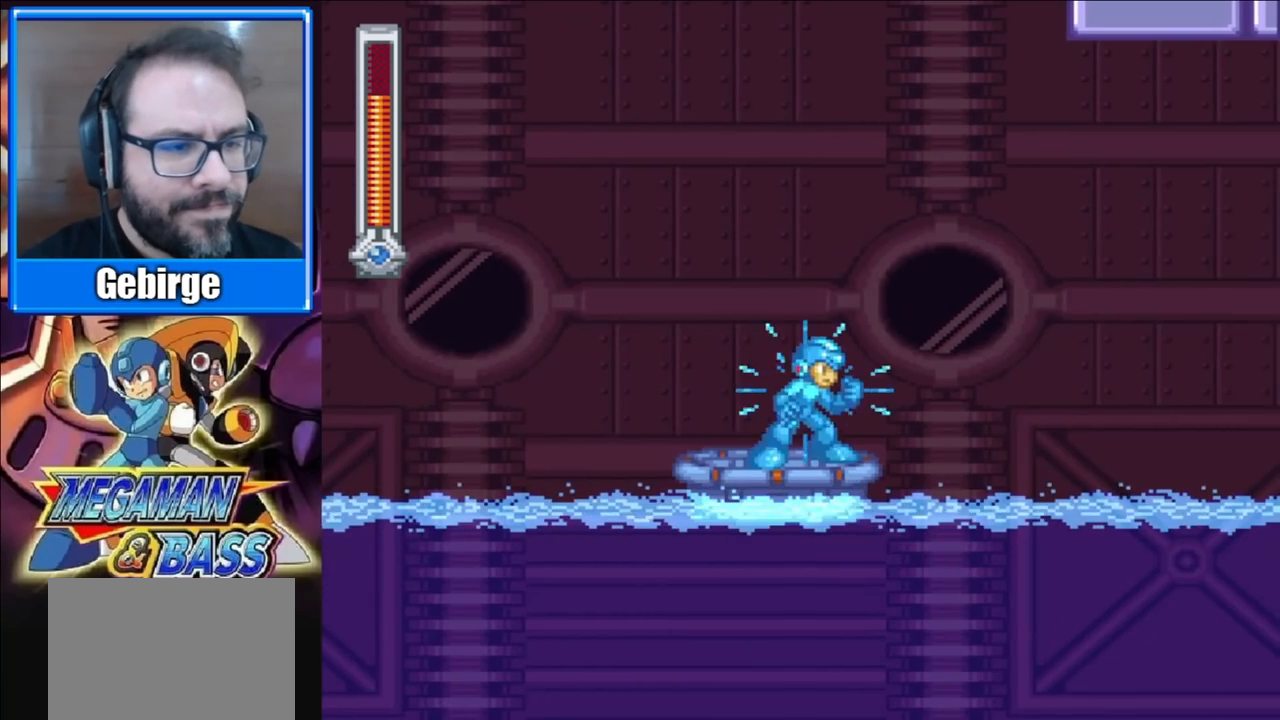
{"buttons": ["X"], "right_stick": "center", "events": []}
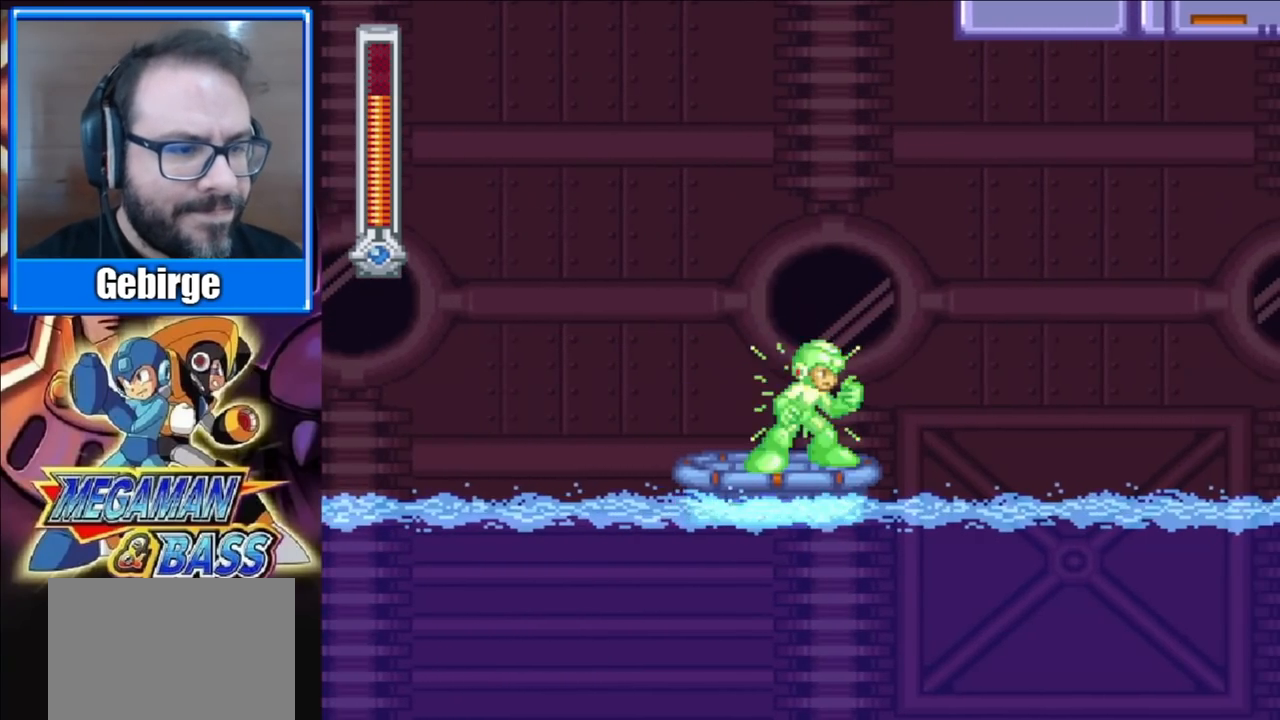
{"buttons": ["X"], "right_stick": "center", "events": []}
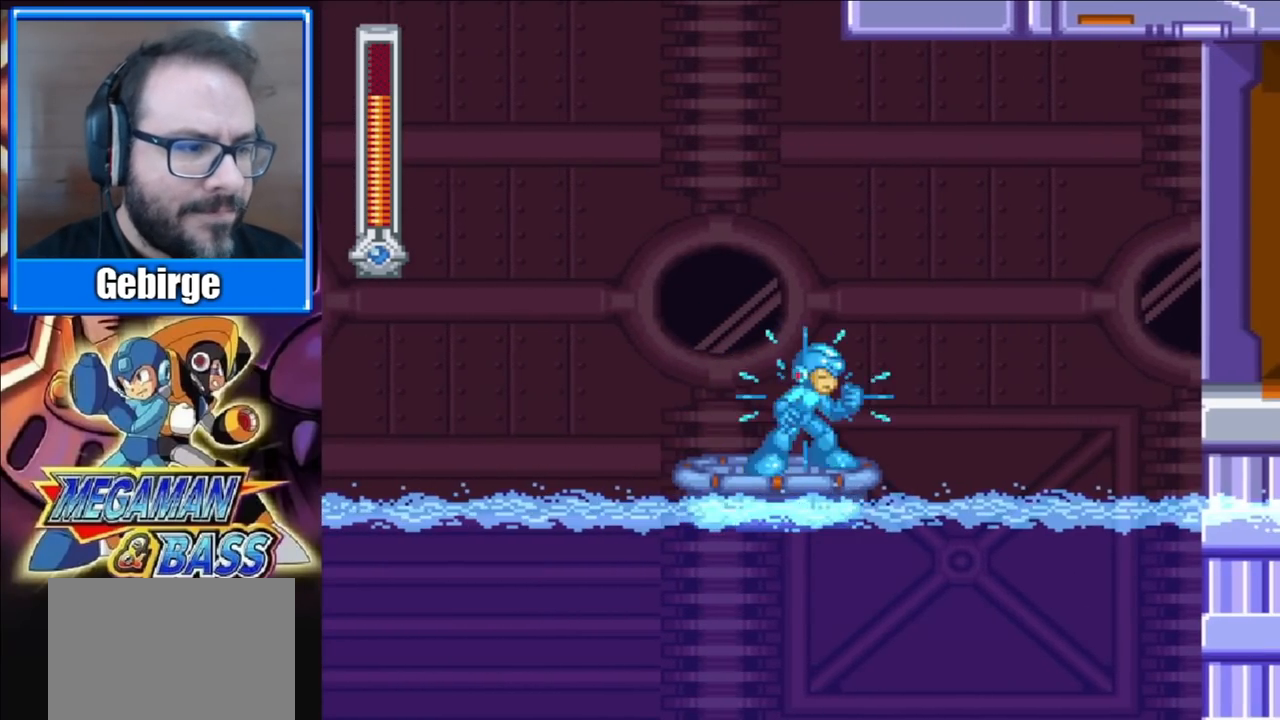
{"buttons": [], "right_stick": "center", "events": [[400, "X", "up"]]}
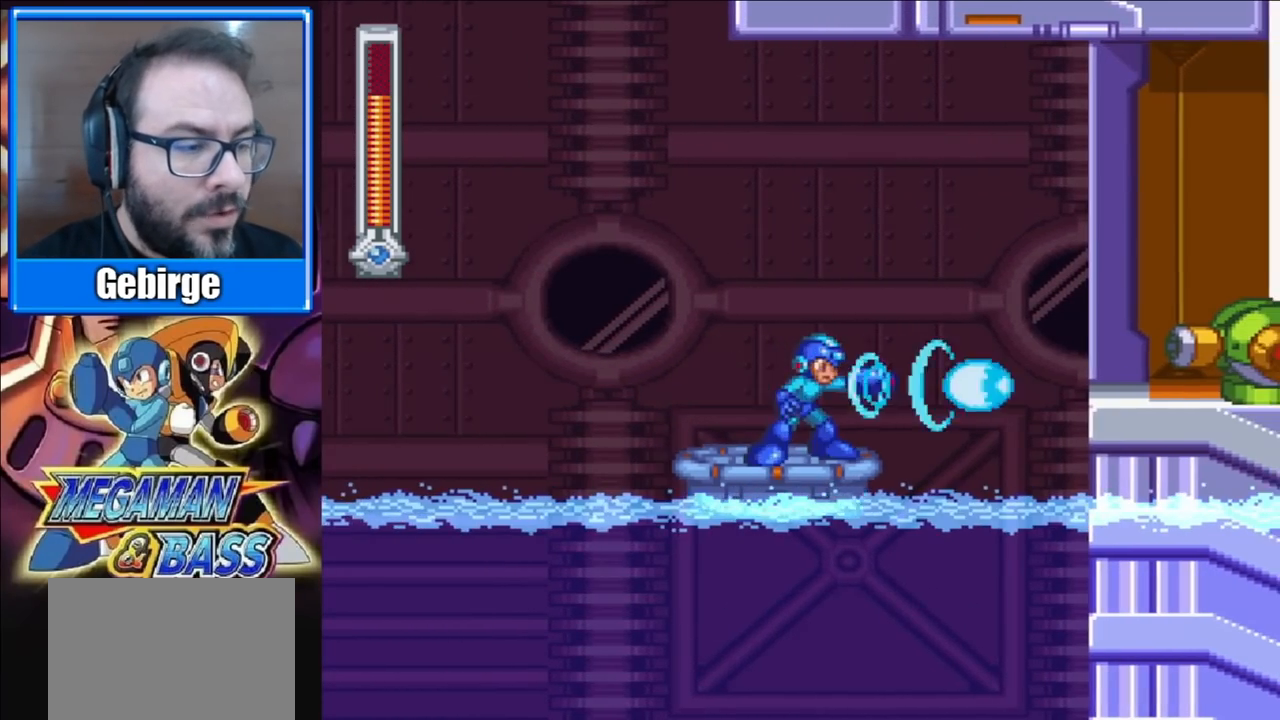
{"buttons": ["X"], "right_stick": "center", "events": [[67, "X", "down"], [117, "X", "up"], [283, "X", "down"], [333, "X", "up"], [400, "X", "down"], [433, "X", "up"], [500, "X", "down"]]}
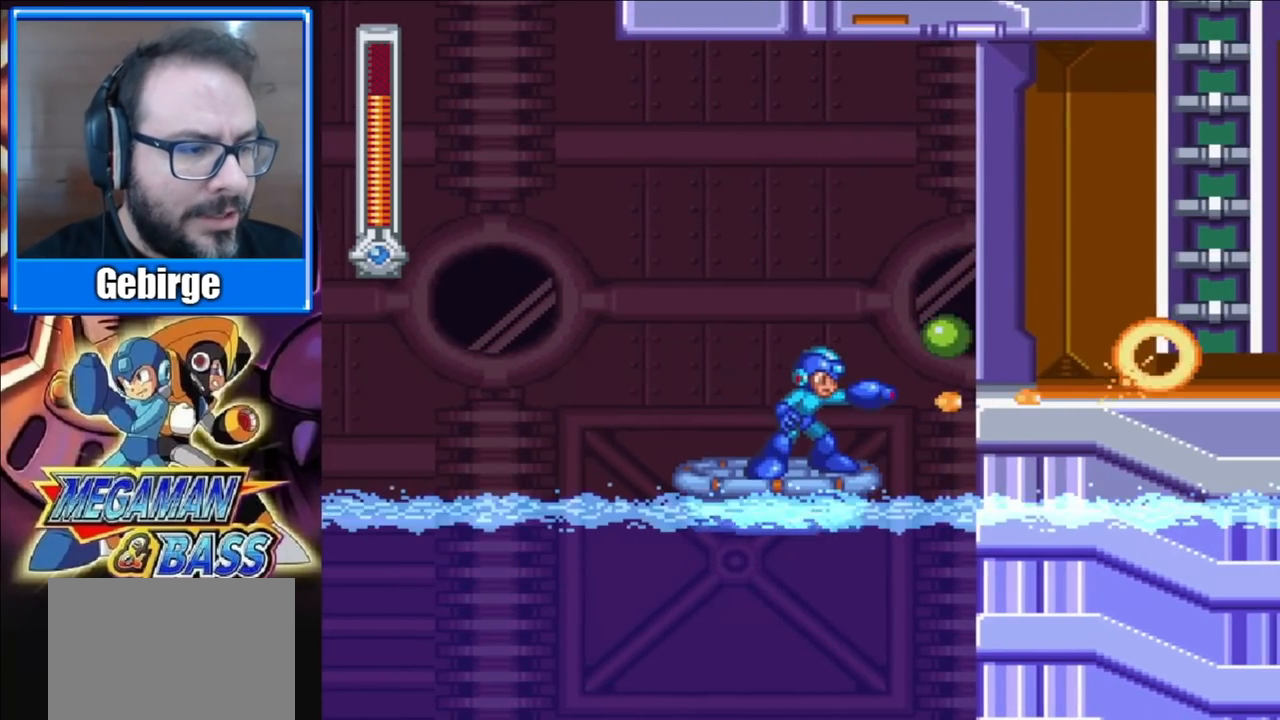
{"buttons": ["A", "X", "DPAD_RIGHT"], "right_stick": "center", "events": [[17, "X", "up"], [200, "DPAD_RIGHT", "down"], [200, "X", "down"], [333, "A", "down"]]}
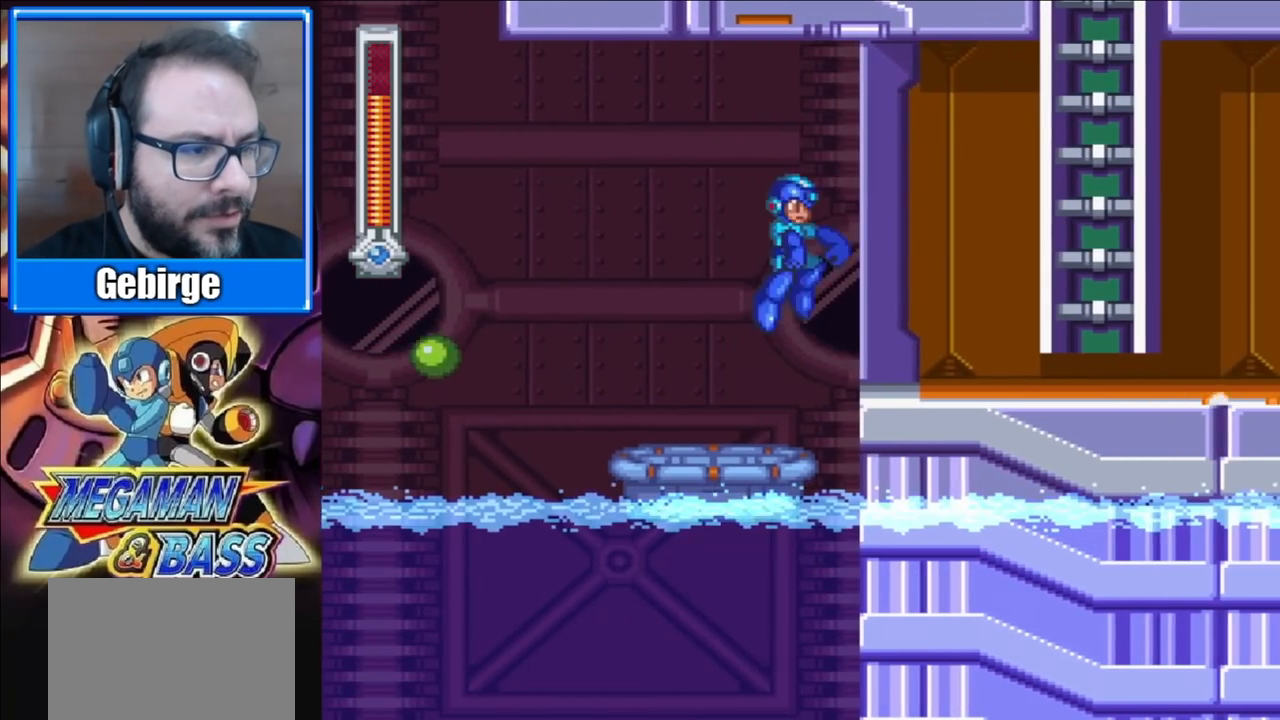
{"buttons": ["A", "X", "DPAD_RIGHT"], "right_stick": "center", "events": [[33, "A", "up"], [417, "A", "down"]]}
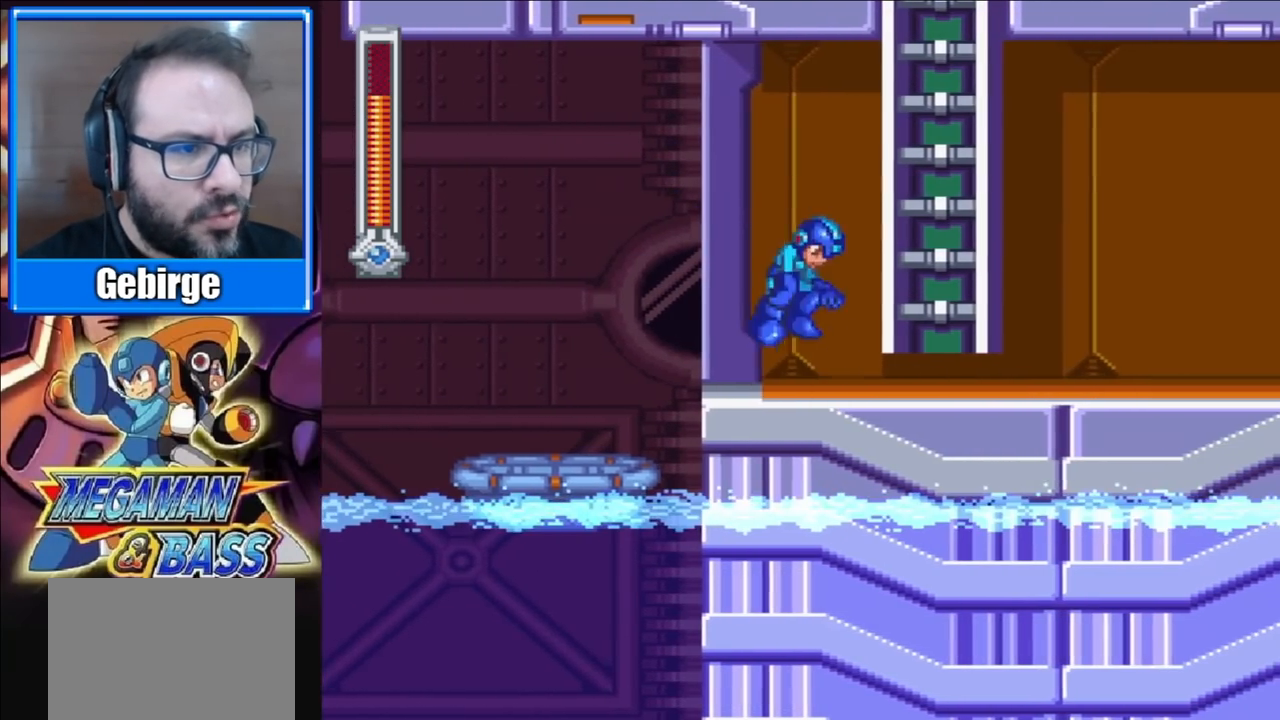
{"buttons": ["X", "DPAD_UP"], "right_stick": "center", "events": [[333, "DPAD_UP", "down"], [400, "A", "up"], [400, "DPAD_RIGHT", "up"]]}